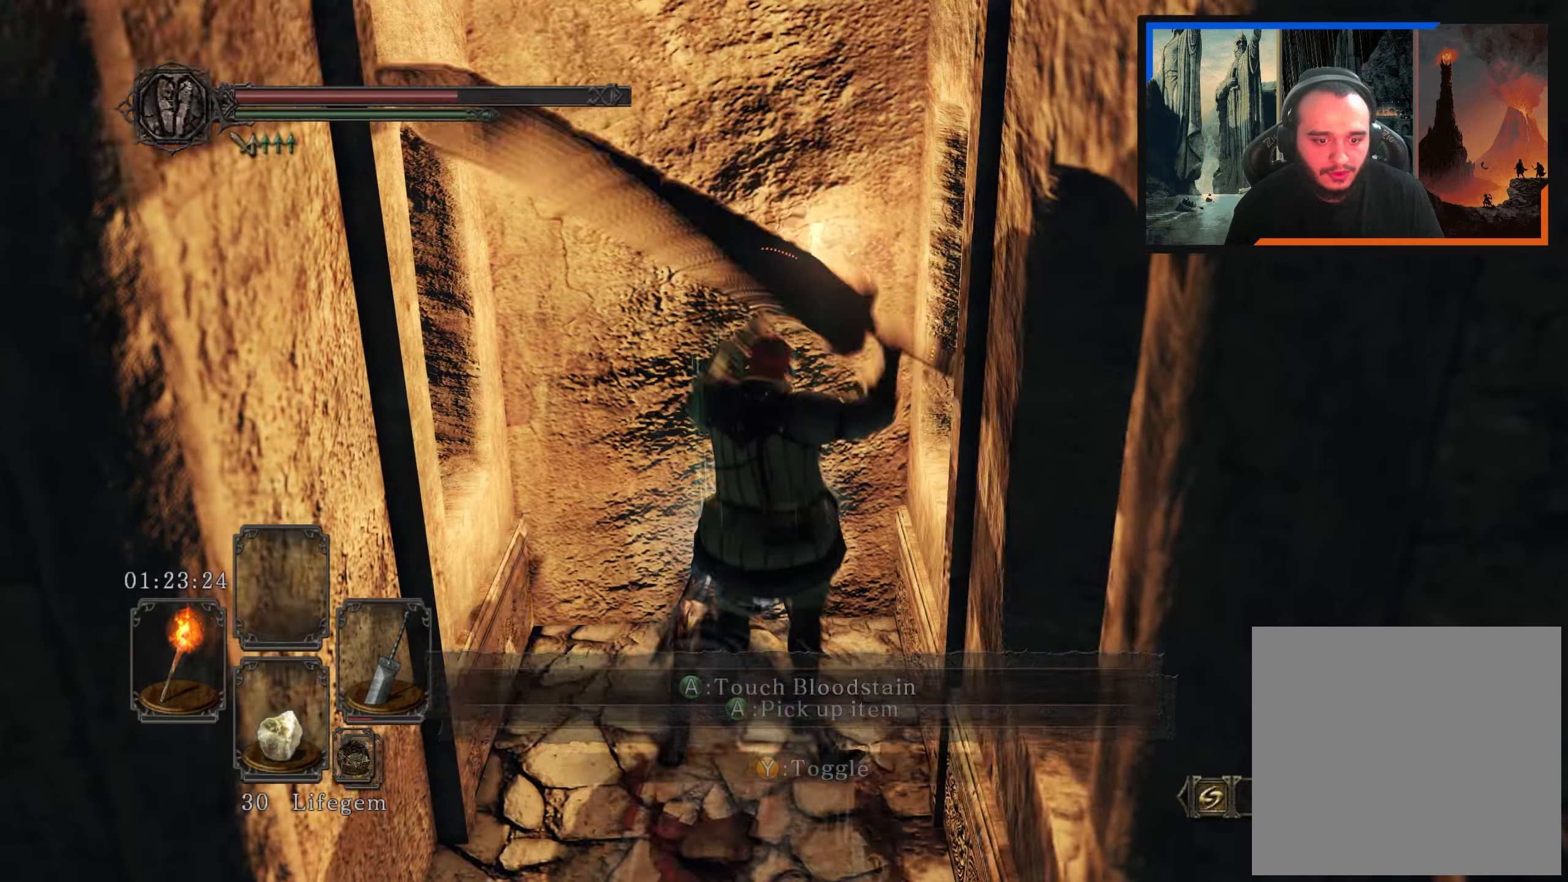
Gameplay with a controller (Xbox layout); each line is a JSON object with the inputs held at the frame after it. "events" lists button and stick changes between this image and that frame as [ms after this image, input, new state], when the widget could be followed in between. Not read: L3.
{"buttons": [], "left_stick": "center", "right_stick": "center", "events": []}
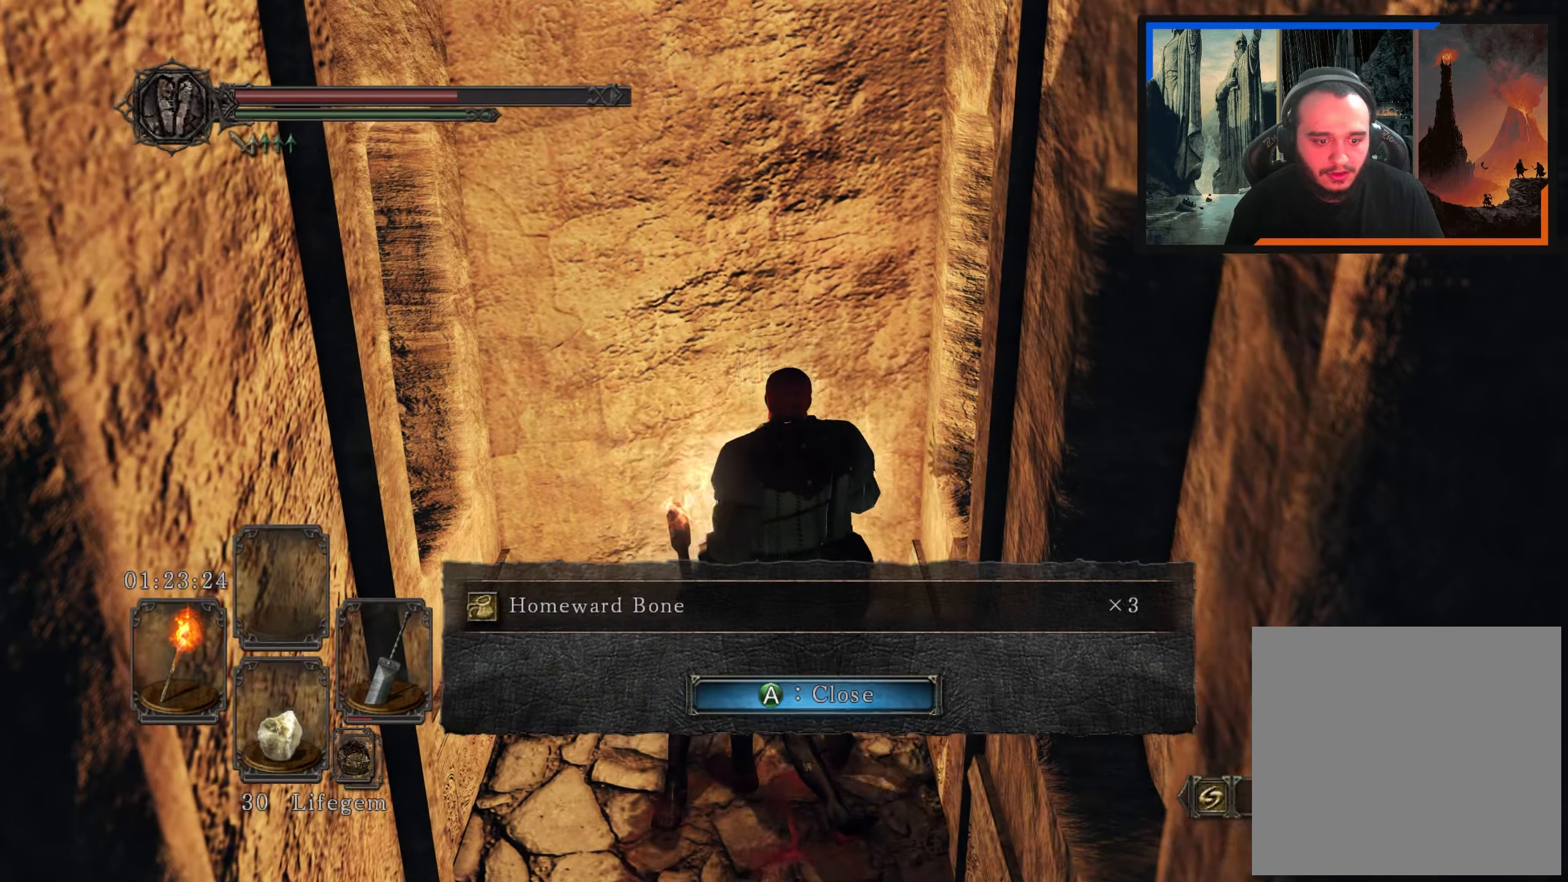
{"buttons": [], "left_stick": "down", "right_stick": "center", "events": [[250, "right_stick", "up"], [266, "left_stick", "down"], [400, "right_stick", "center"]]}
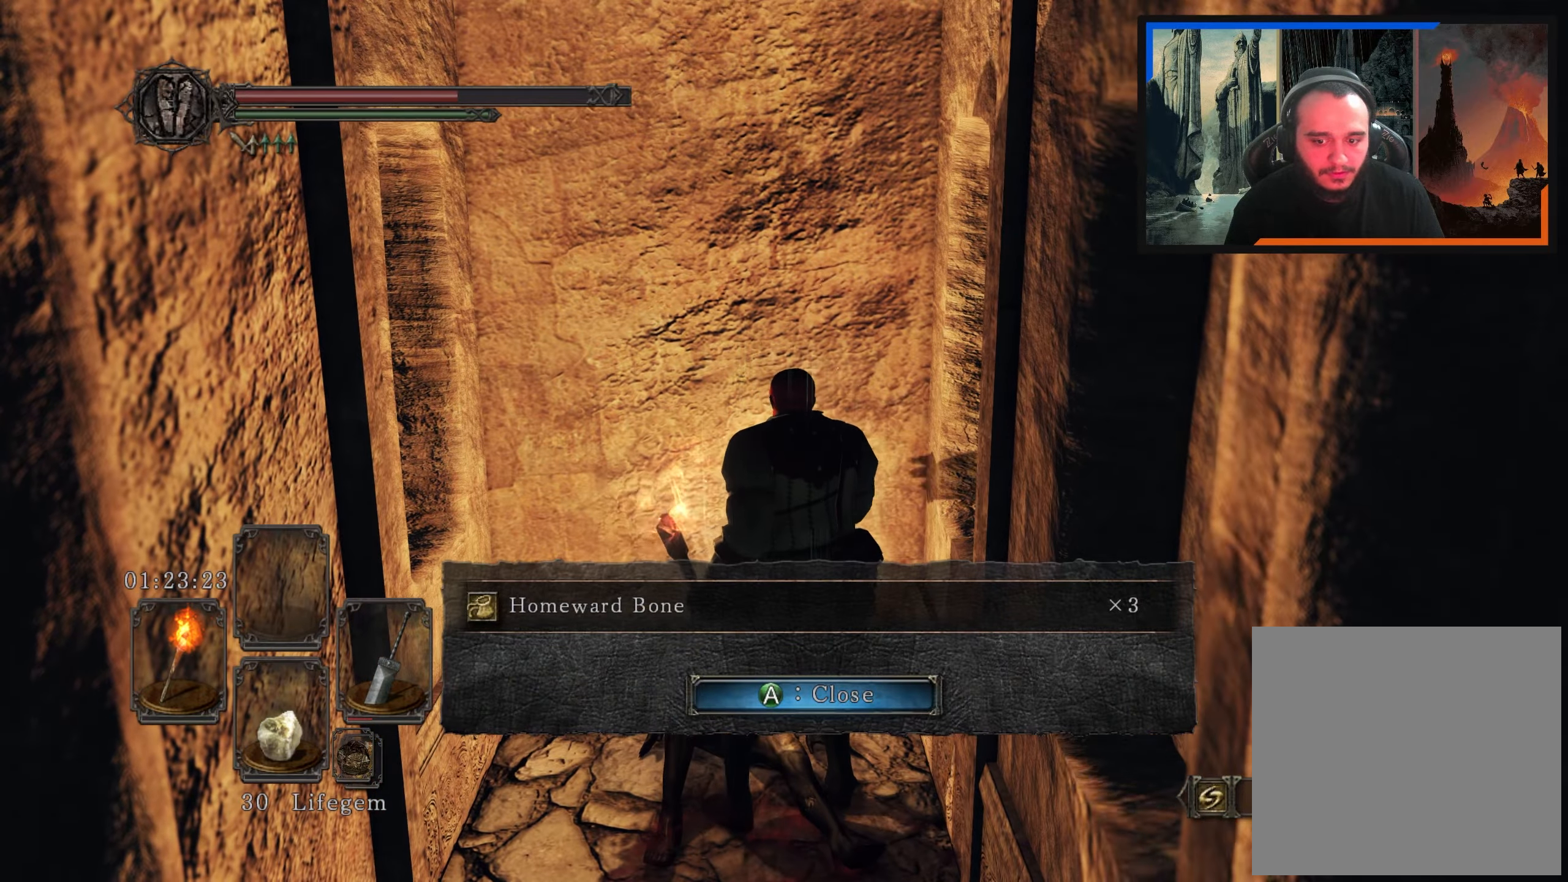
{"buttons": [], "left_stick": "down", "right_stick": "down-right", "events": [[150, "A", "down"], [233, "A", "up"], [483, "right_stick", "down-right"]]}
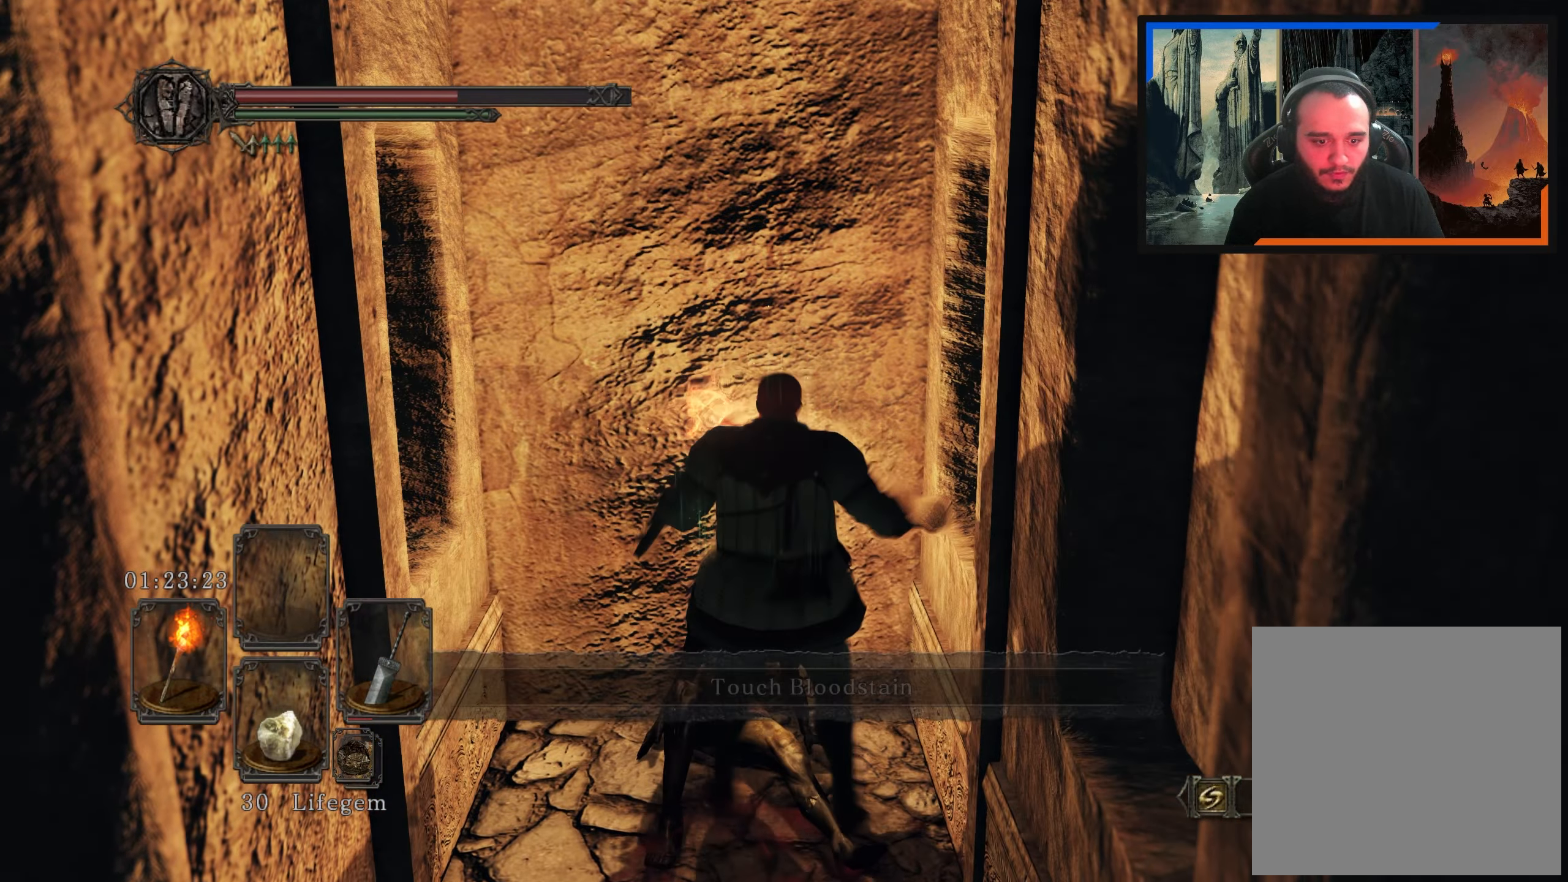
{"buttons": [], "left_stick": "down", "right_stick": "left", "events": [[166, "right_stick", "center"], [466, "right_stick", "left"]]}
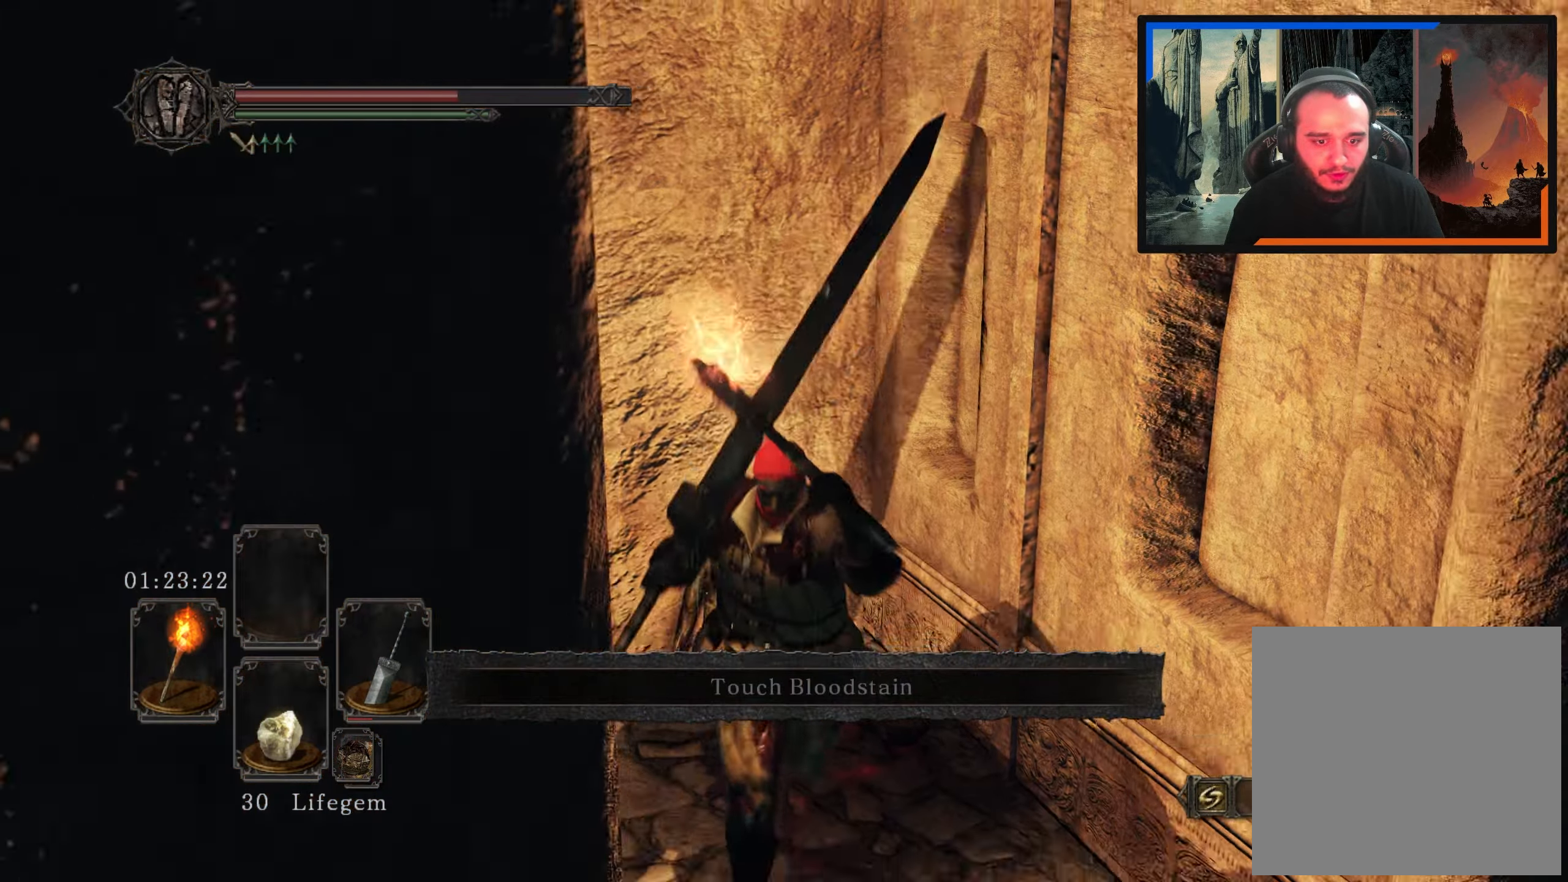
{"buttons": [], "left_stick": "down-left", "right_stick": "up-left", "events": [[166, "right_stick", "up-left"], [433, "left_stick", "down-left"]]}
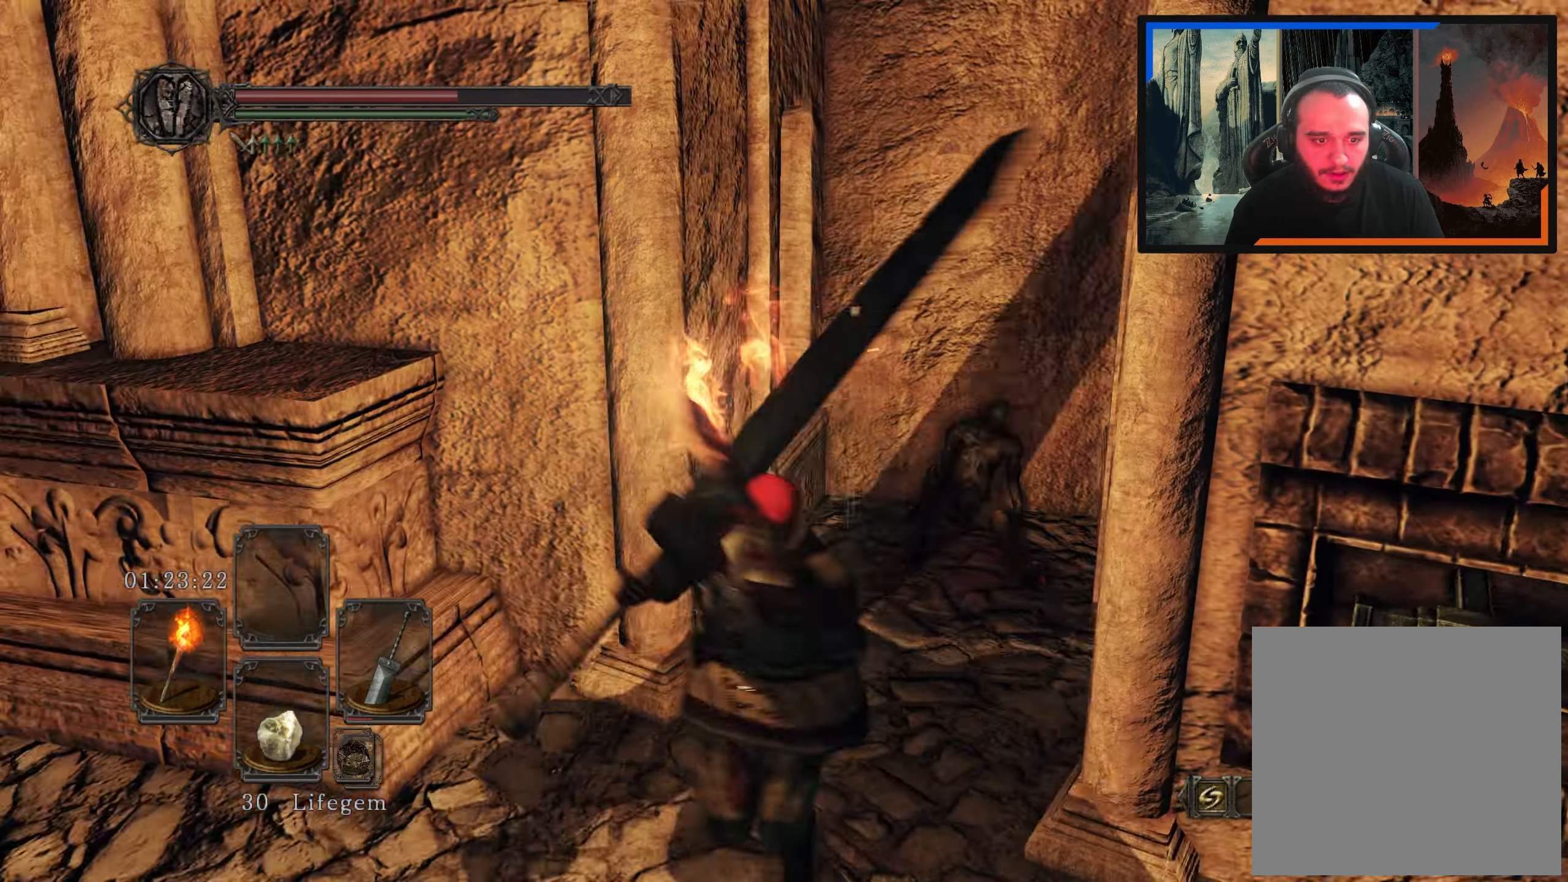
{"buttons": [], "left_stick": "up-left", "right_stick": "center", "events": [[100, "left_stick", "left"], [250, "right_stick", "center"], [266, "left_stick", "up-left"]]}
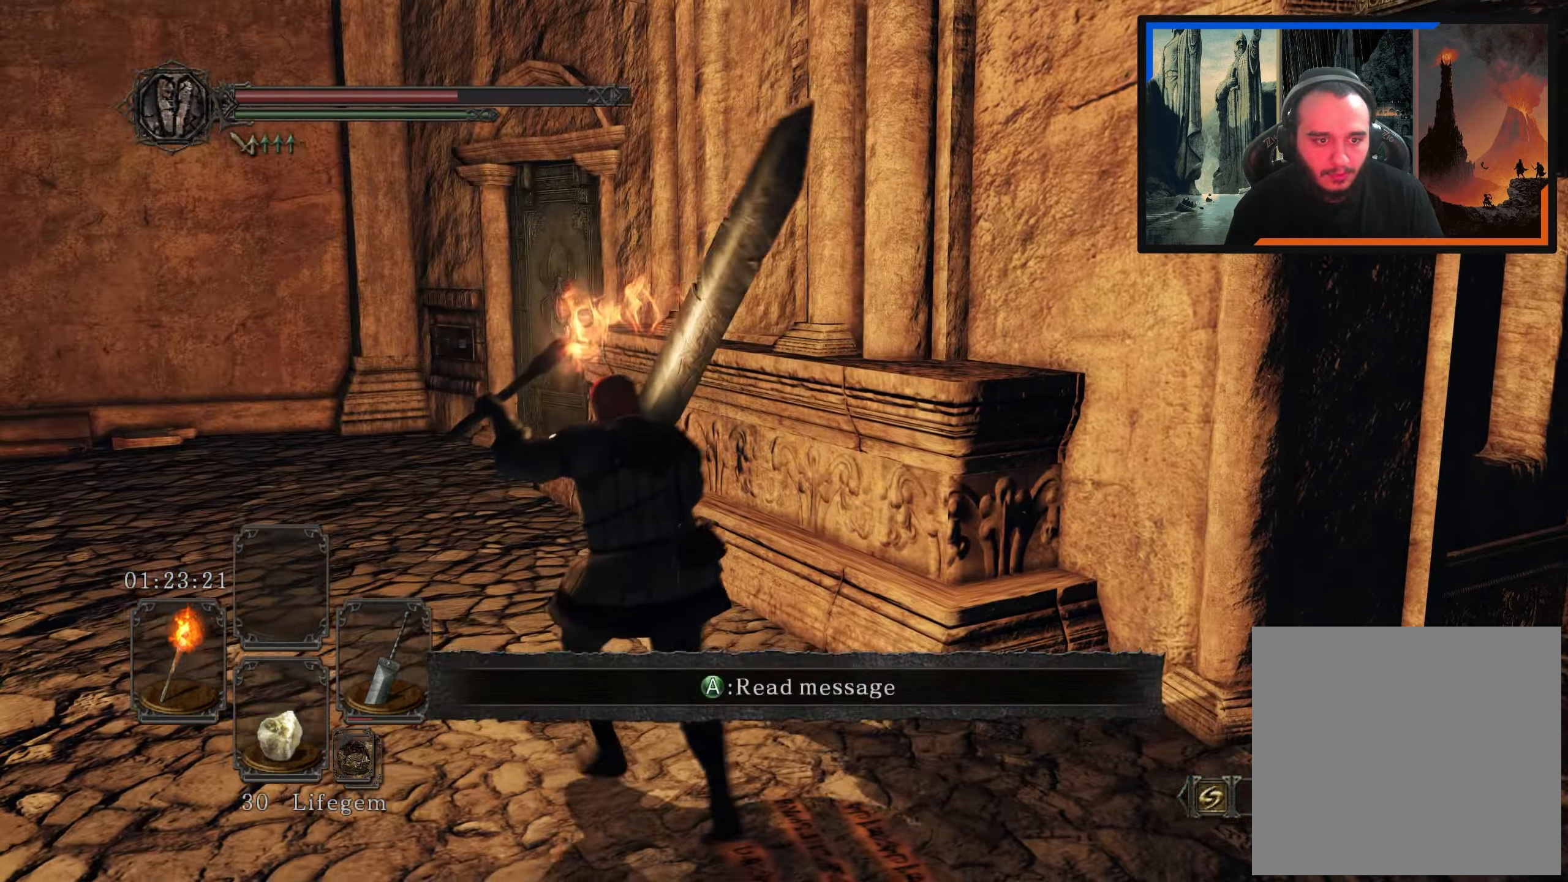
{"buttons": [], "left_stick": "up-left", "right_stick": "down-right", "events": [[100, "right_stick", "right"], [283, "right_stick", "down-right"]]}
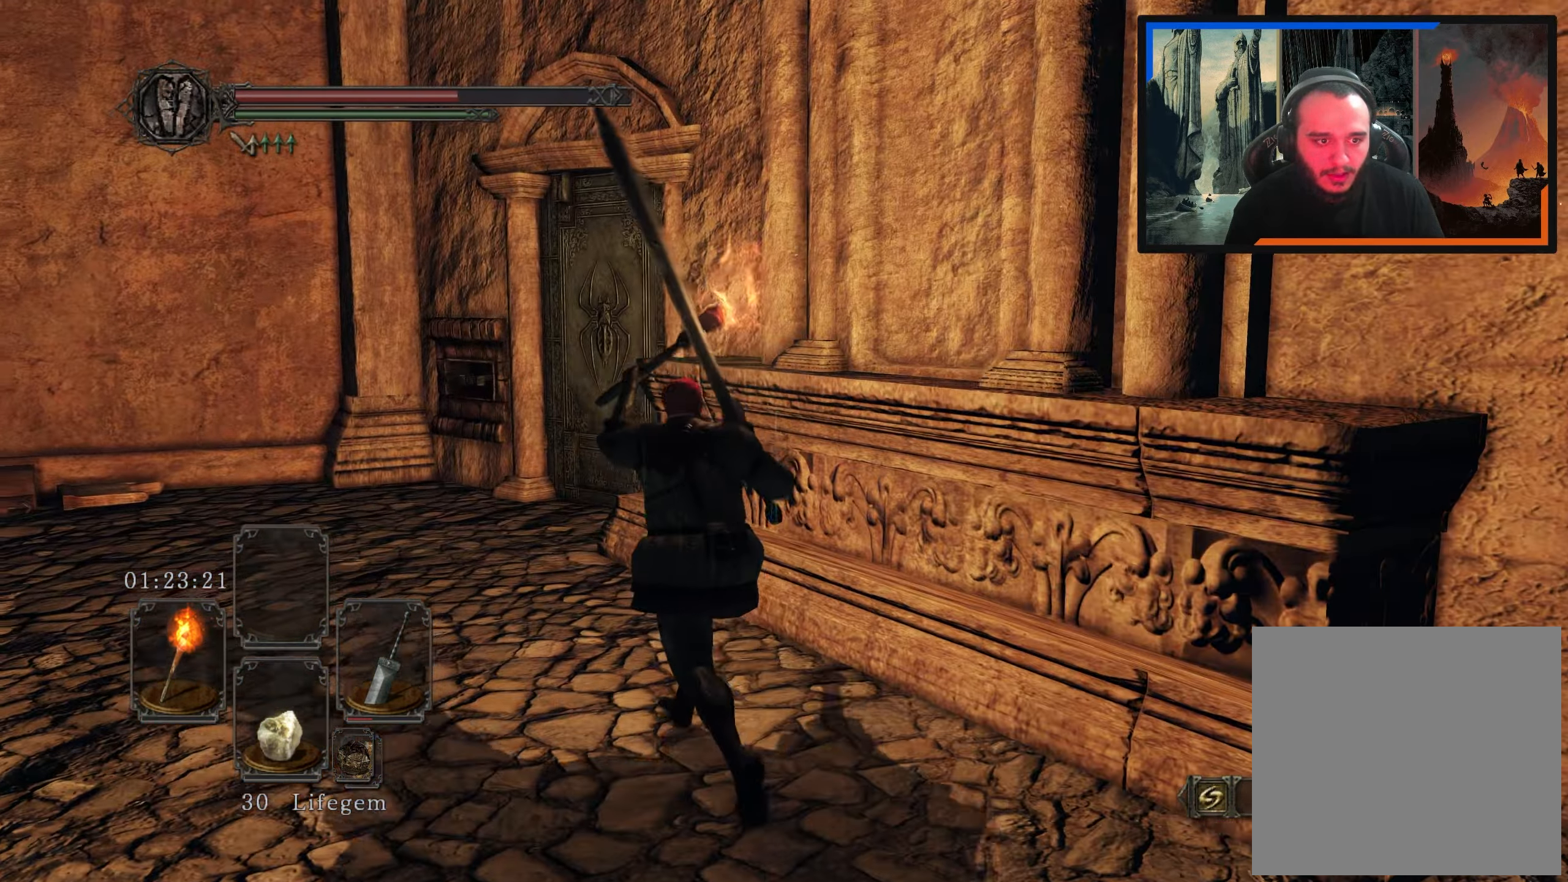
{"buttons": [], "left_stick": "up-left", "right_stick": "center", "events": [[66, "right_stick", "center"]]}
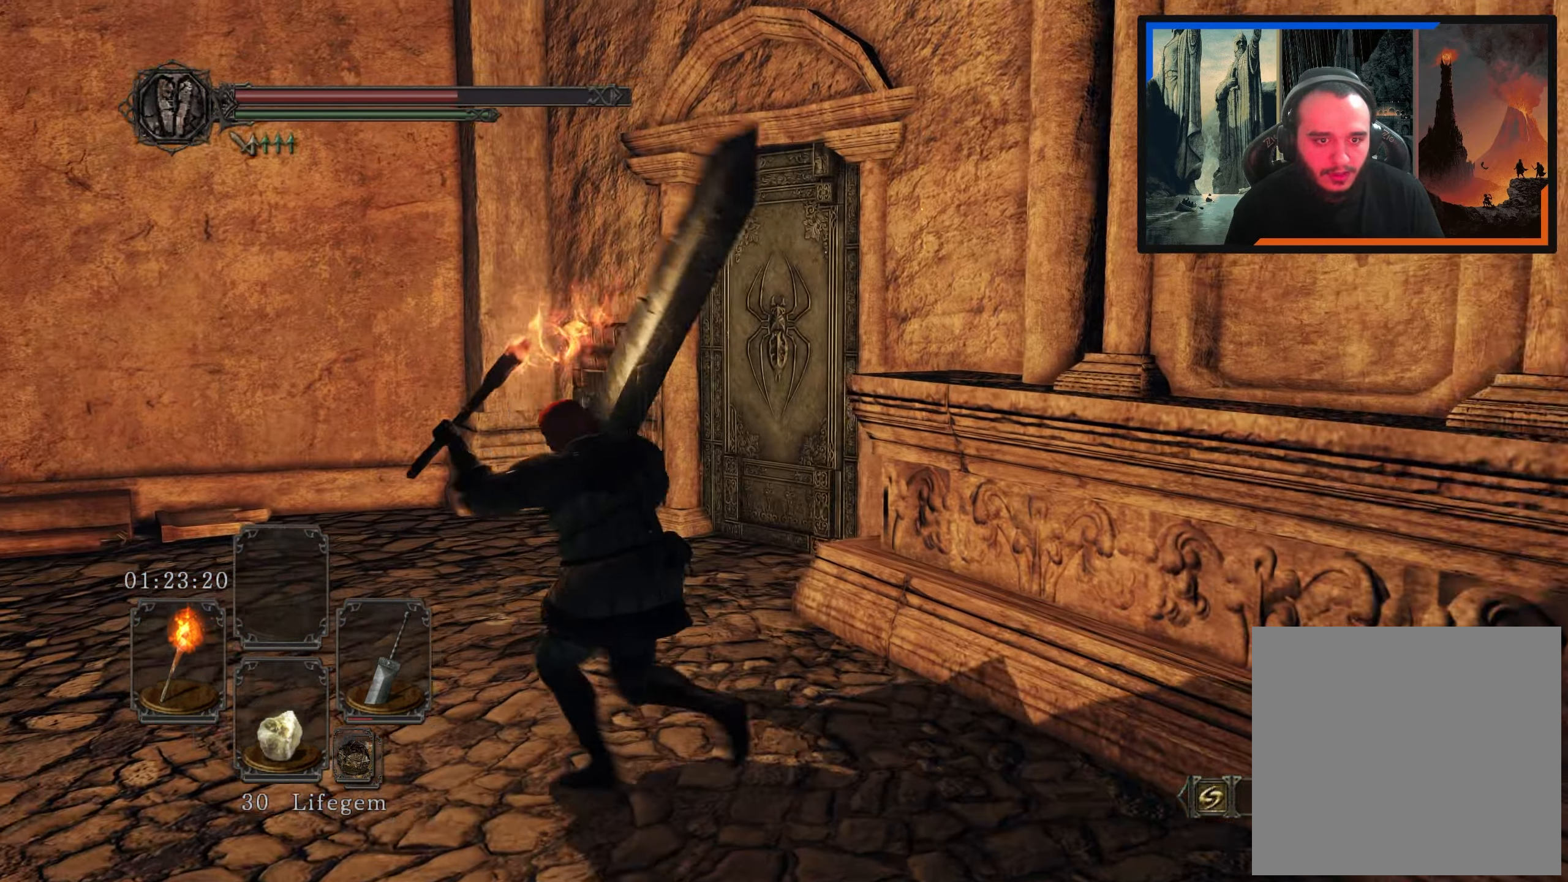
{"buttons": [], "left_stick": "up-left", "right_stick": "up-right", "events": [[183, "right_stick", "right"], [433, "right_stick", "up-right"]]}
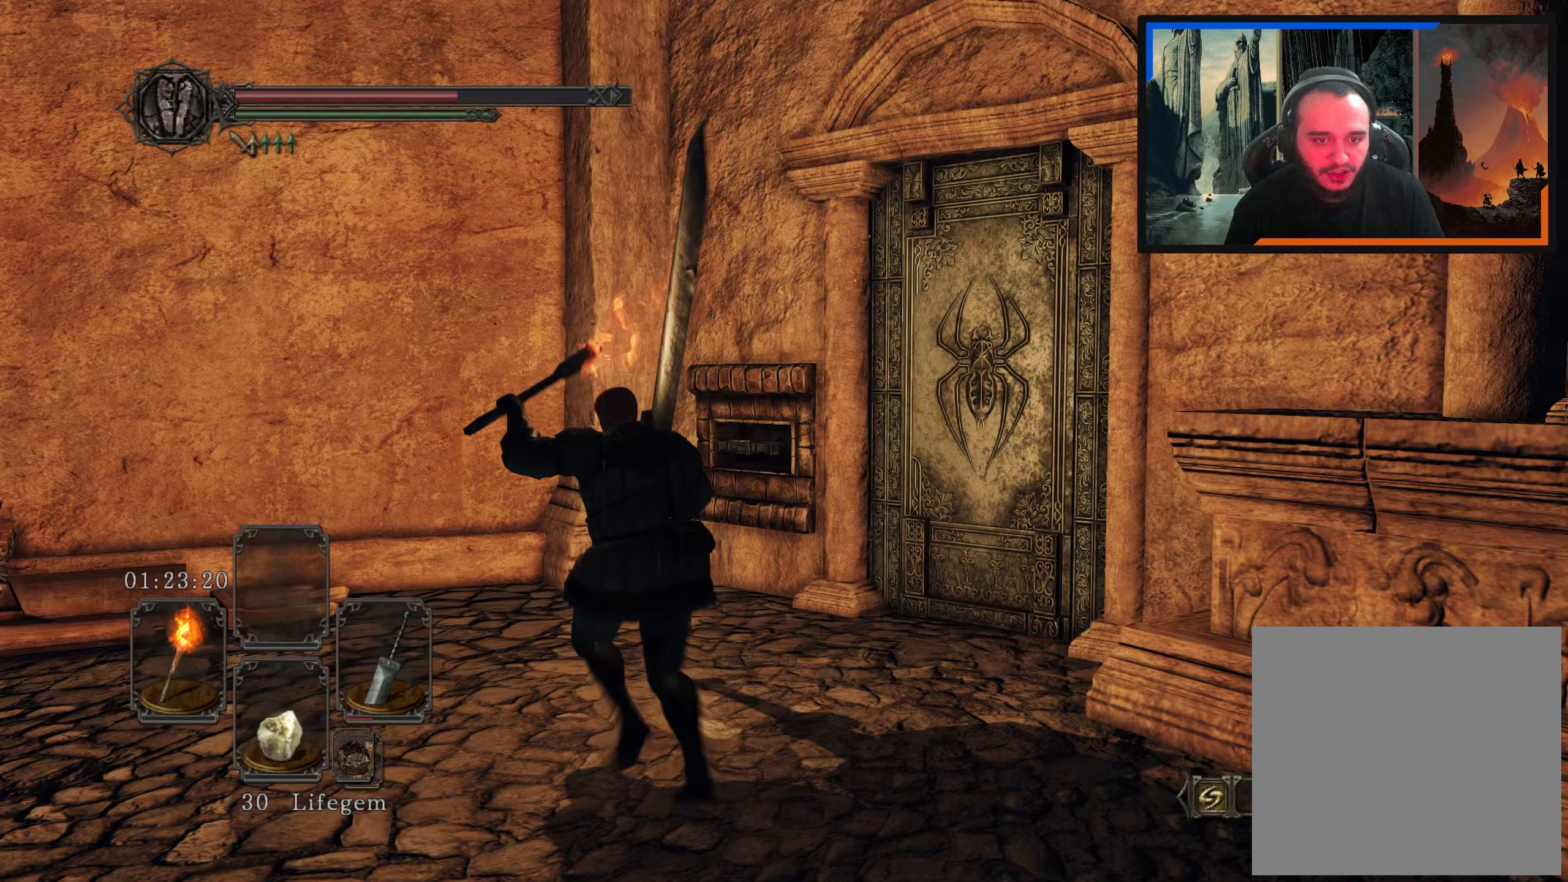
{"buttons": [], "left_stick": "up", "right_stick": "down-right", "events": [[200, "right_stick", "center"], [283, "right_stick", "down-right"], [333, "left_stick", "up"]]}
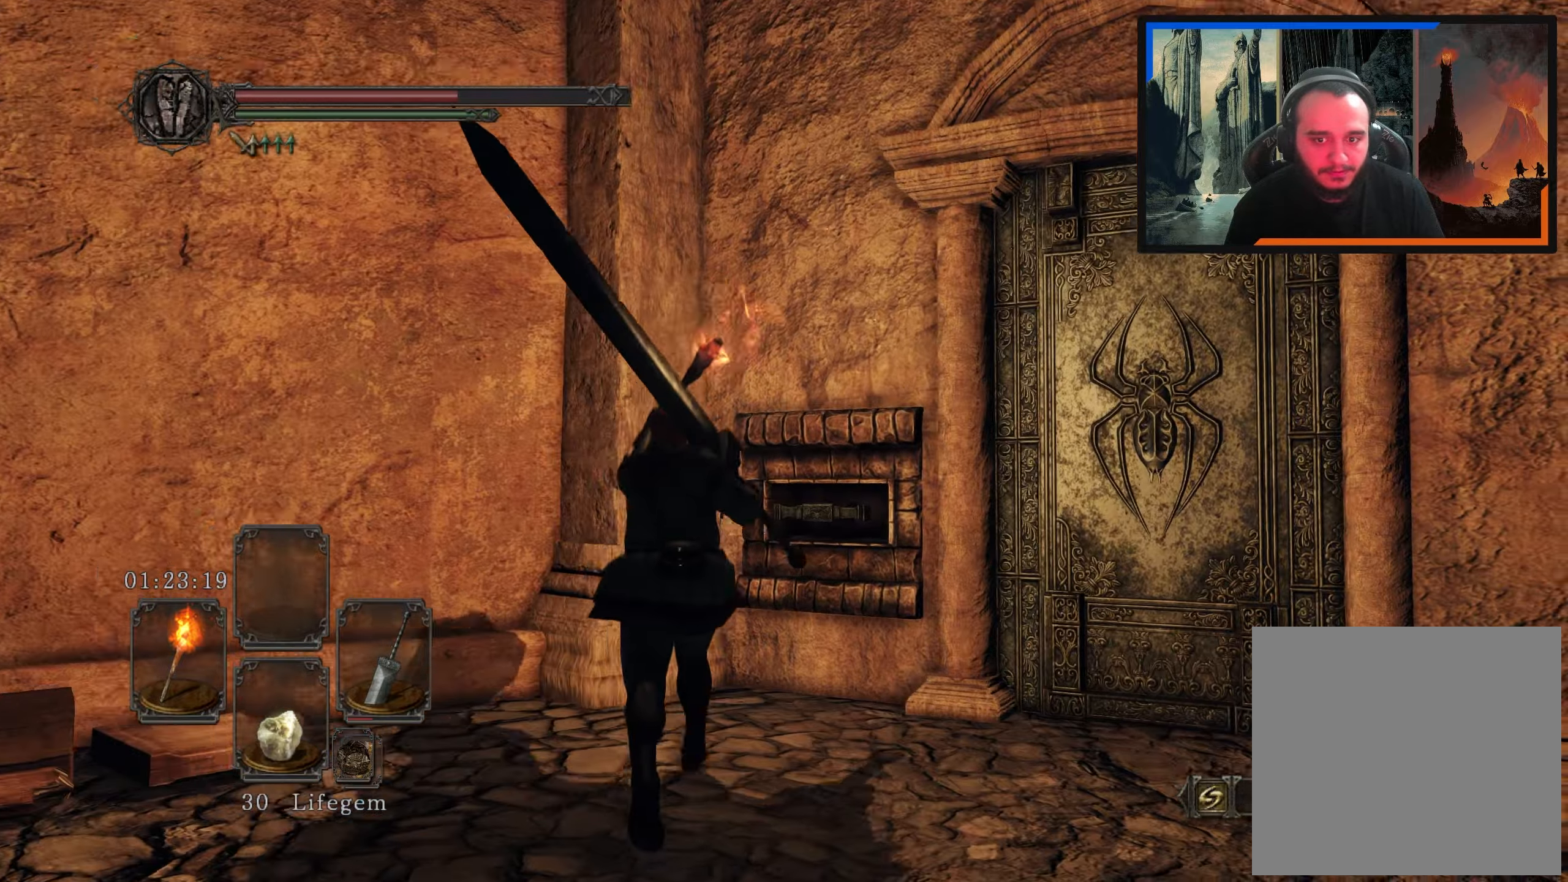
{"buttons": [], "left_stick": "center", "right_stick": "center", "events": [[117, "right_stick", "center"], [283, "A", "down"], [367, "A", "up"], [467, "left_stick", "center"]]}
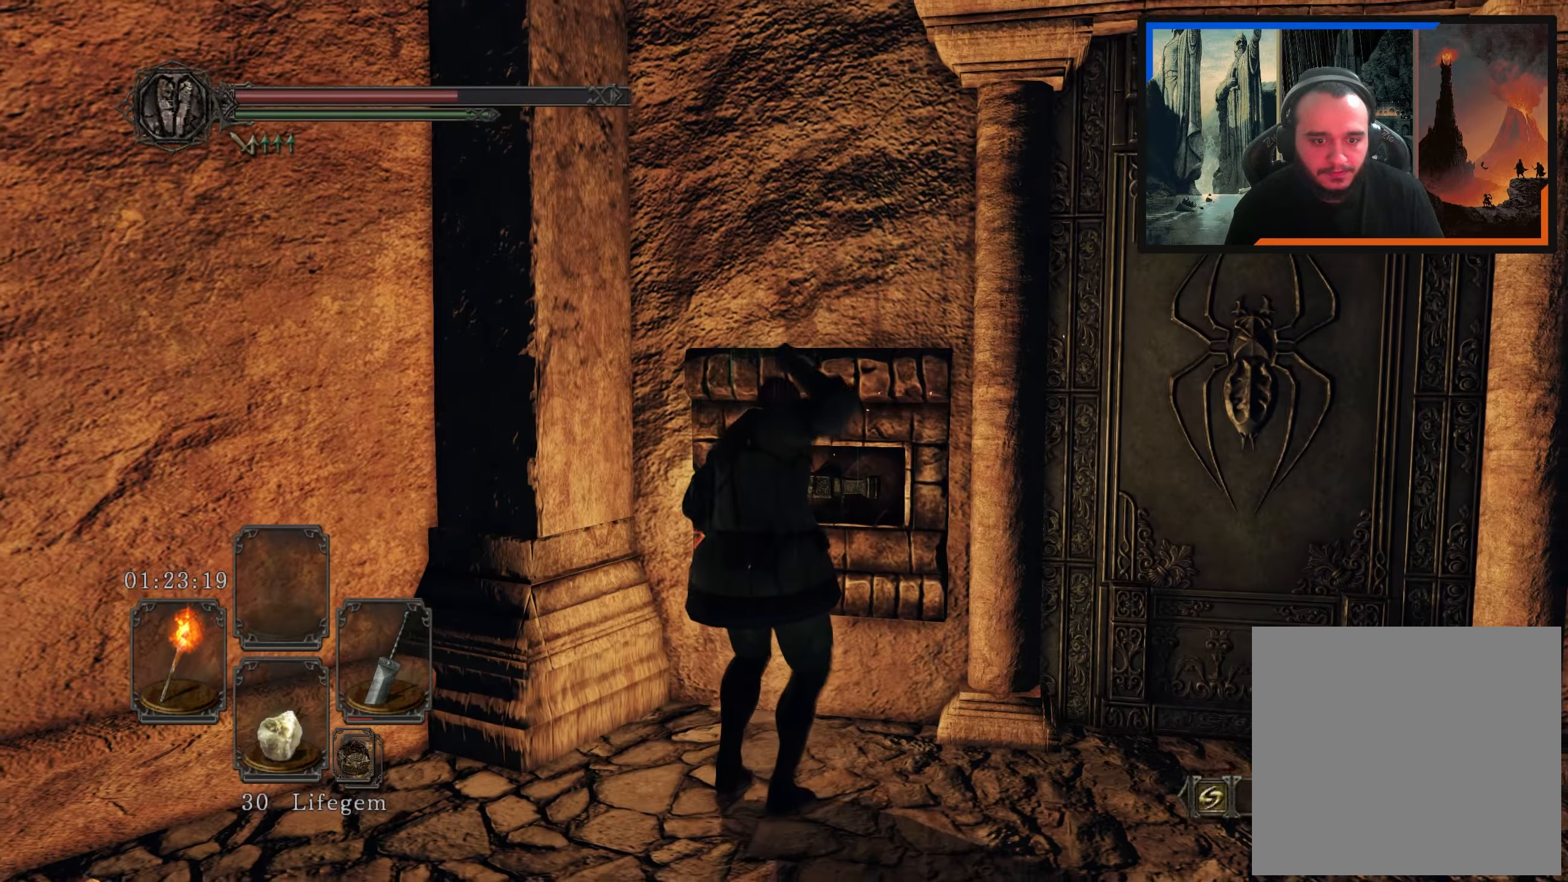
{"buttons": [], "left_stick": "center", "right_stick": "down", "events": [[350, "right_stick", "down"]]}
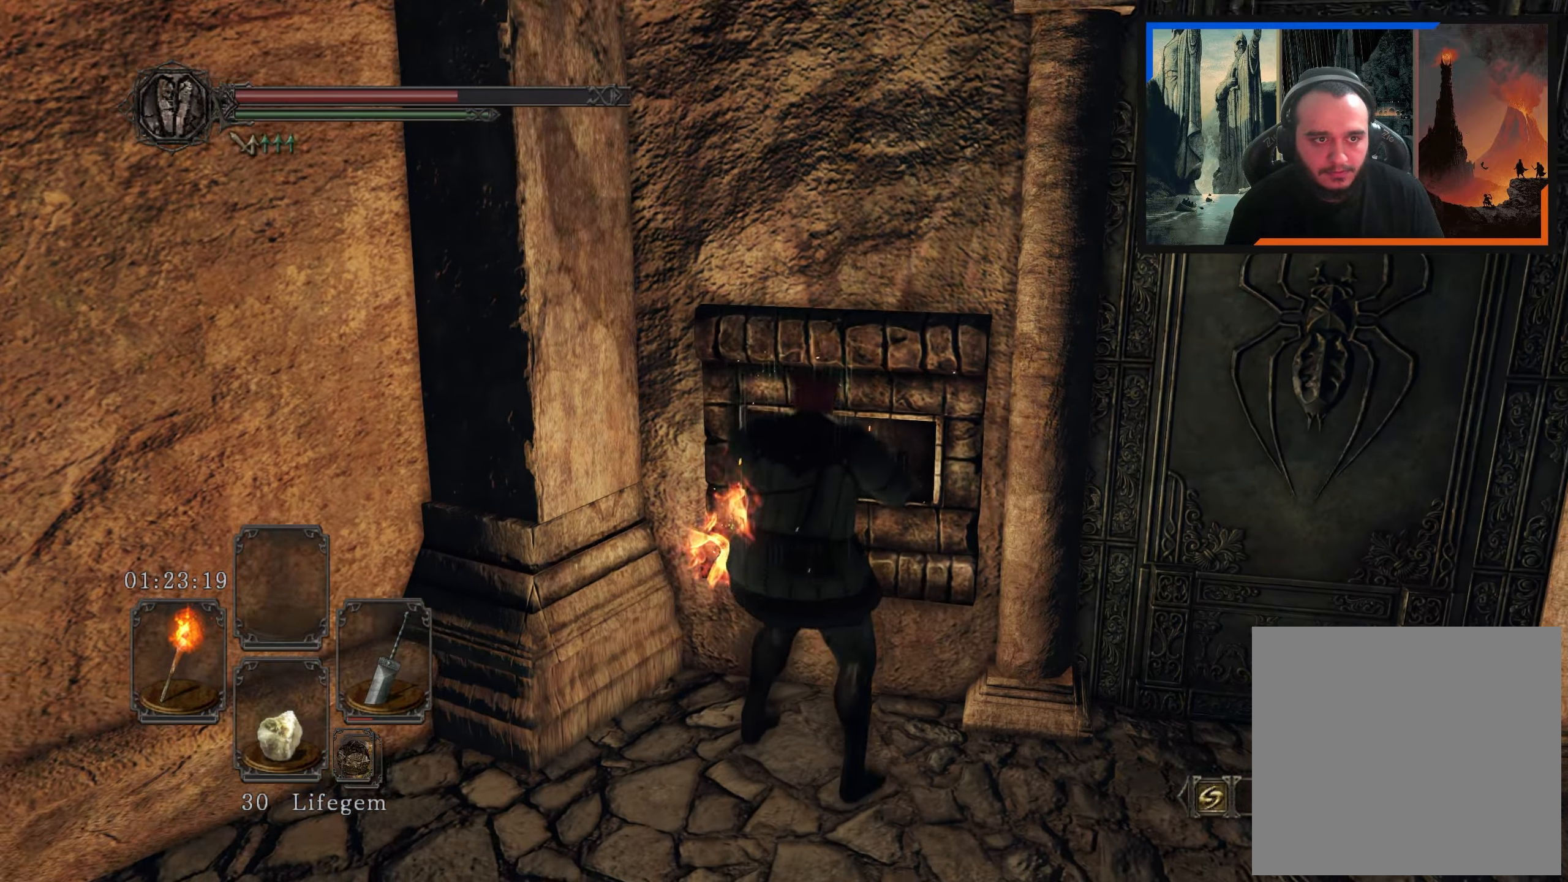
{"buttons": [], "left_stick": "center", "right_stick": "center", "events": [[50, "right_stick", "center"]]}
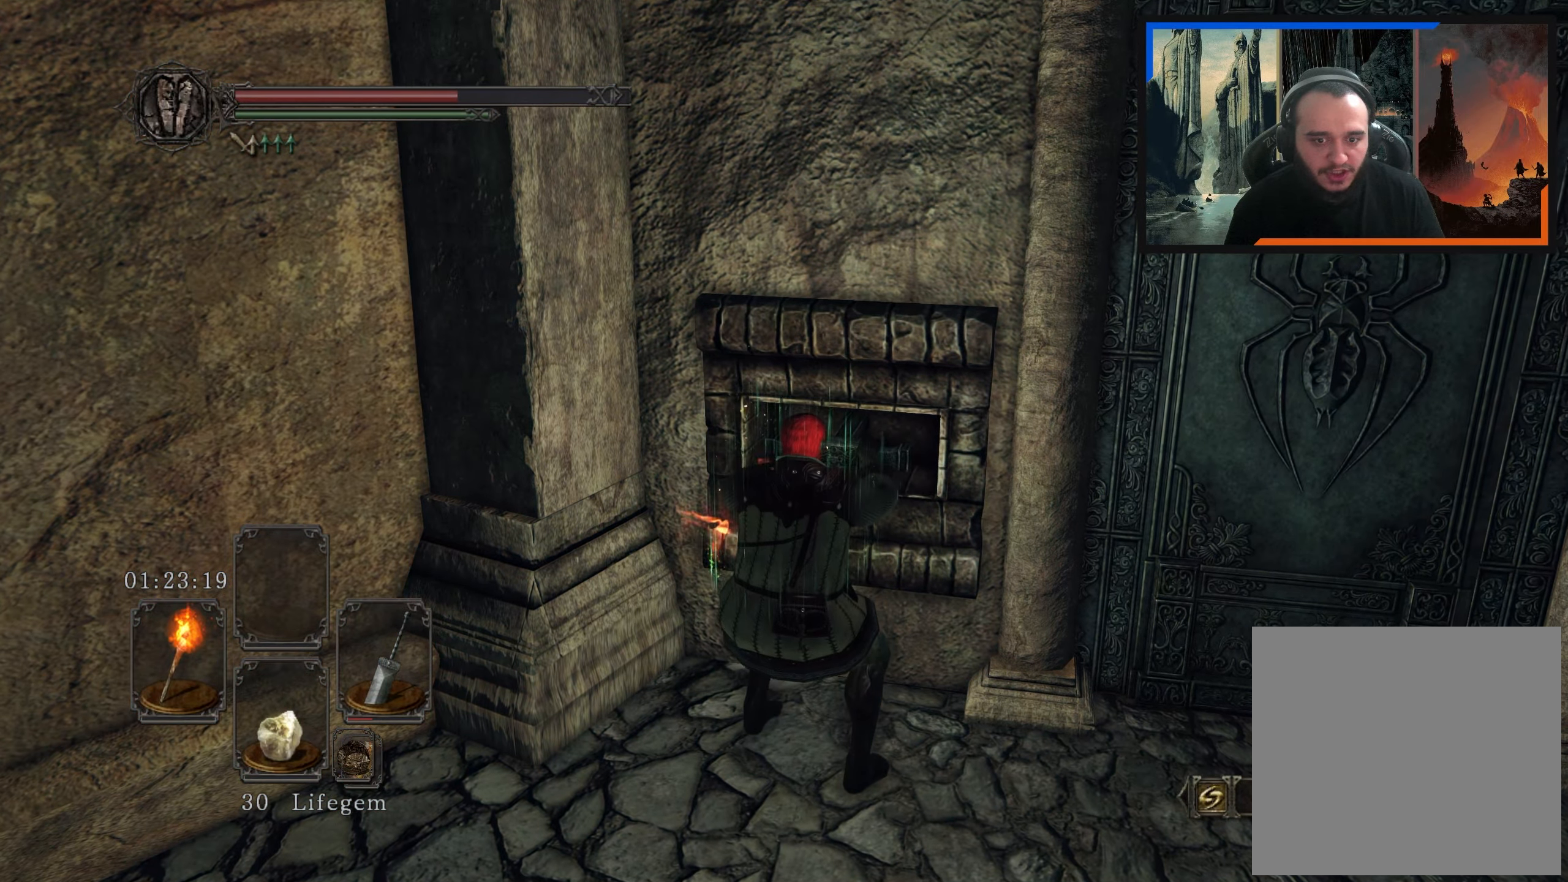
{"buttons": [], "left_stick": "center", "right_stick": "center", "events": [[267, "right_stick", "up-right"], [467, "right_stick", "center"]]}
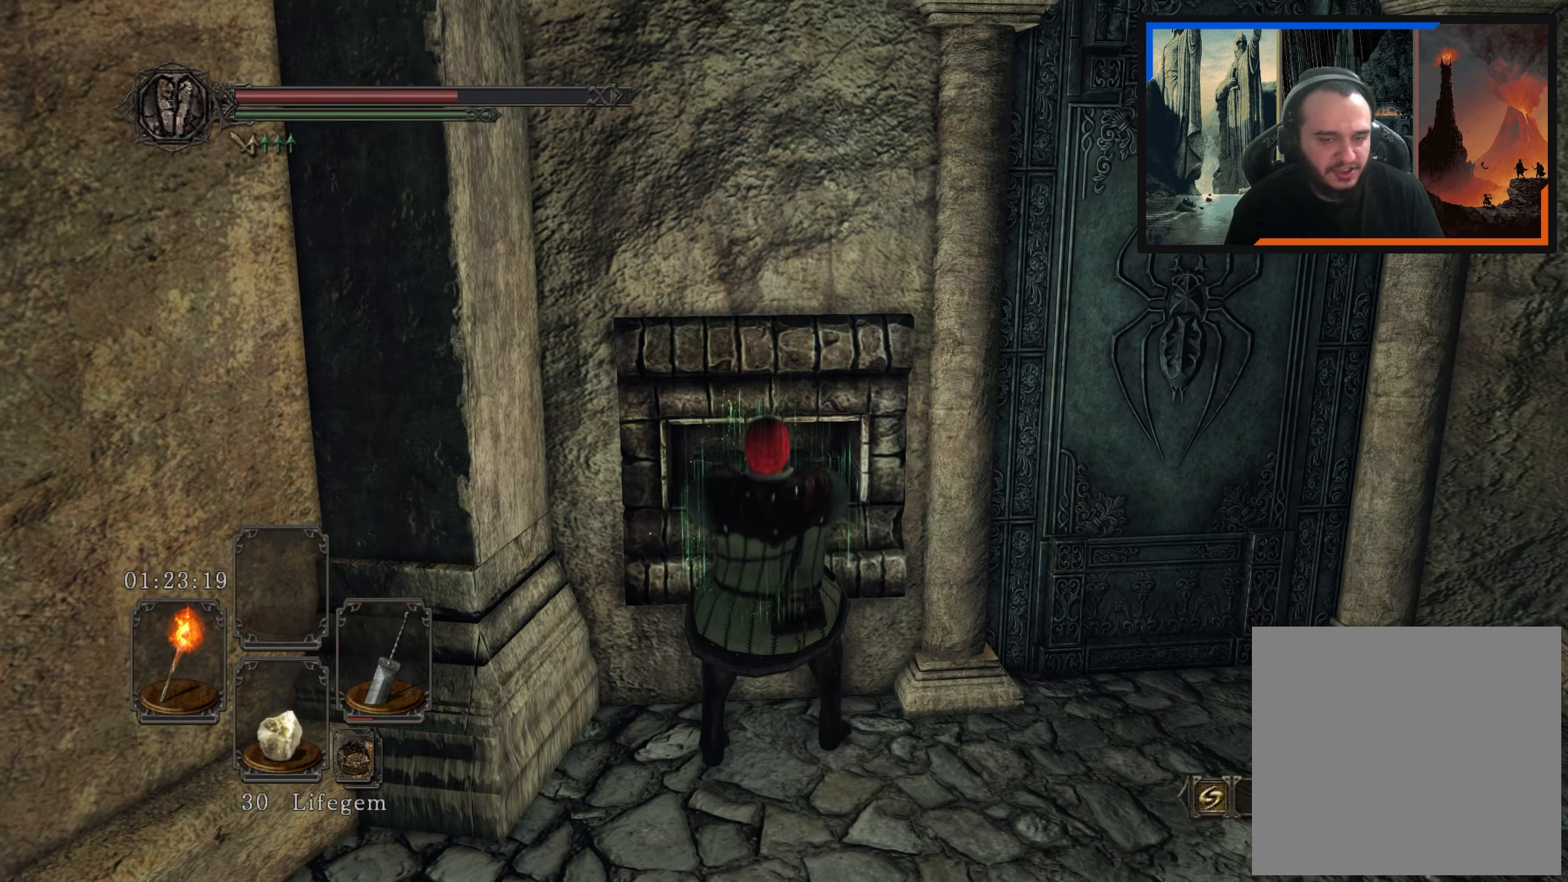
{"buttons": [], "left_stick": "down", "right_stick": "center", "events": [[300, "left_stick", "down"]]}
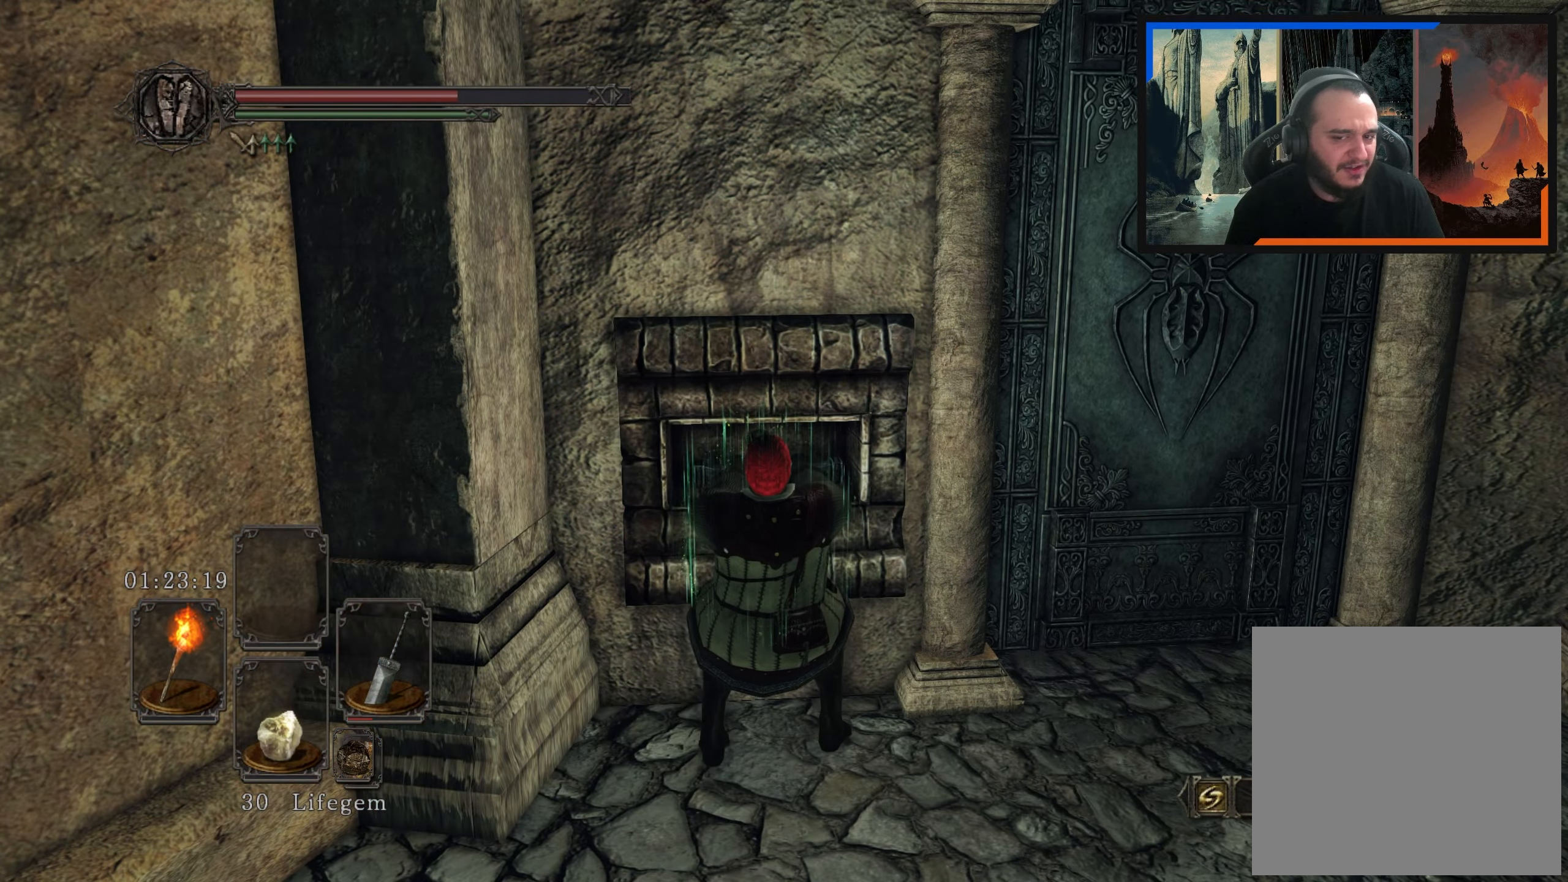
{"buttons": [], "left_stick": "center", "right_stick": "center", "events": [[183, "left_stick", "center"]]}
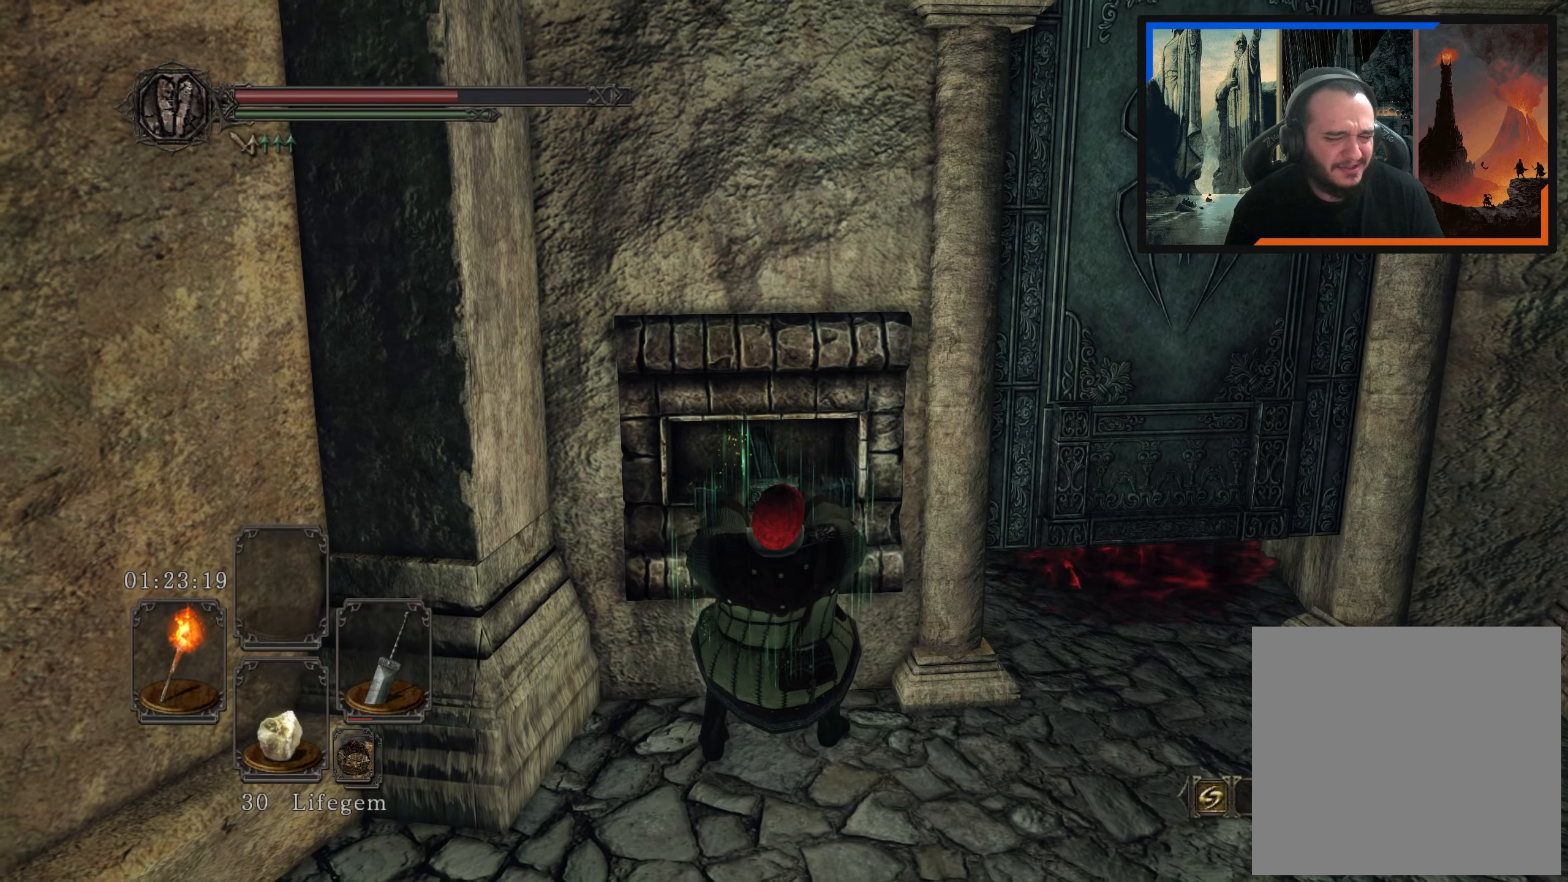
{"buttons": [], "left_stick": "center", "right_stick": "center", "events": []}
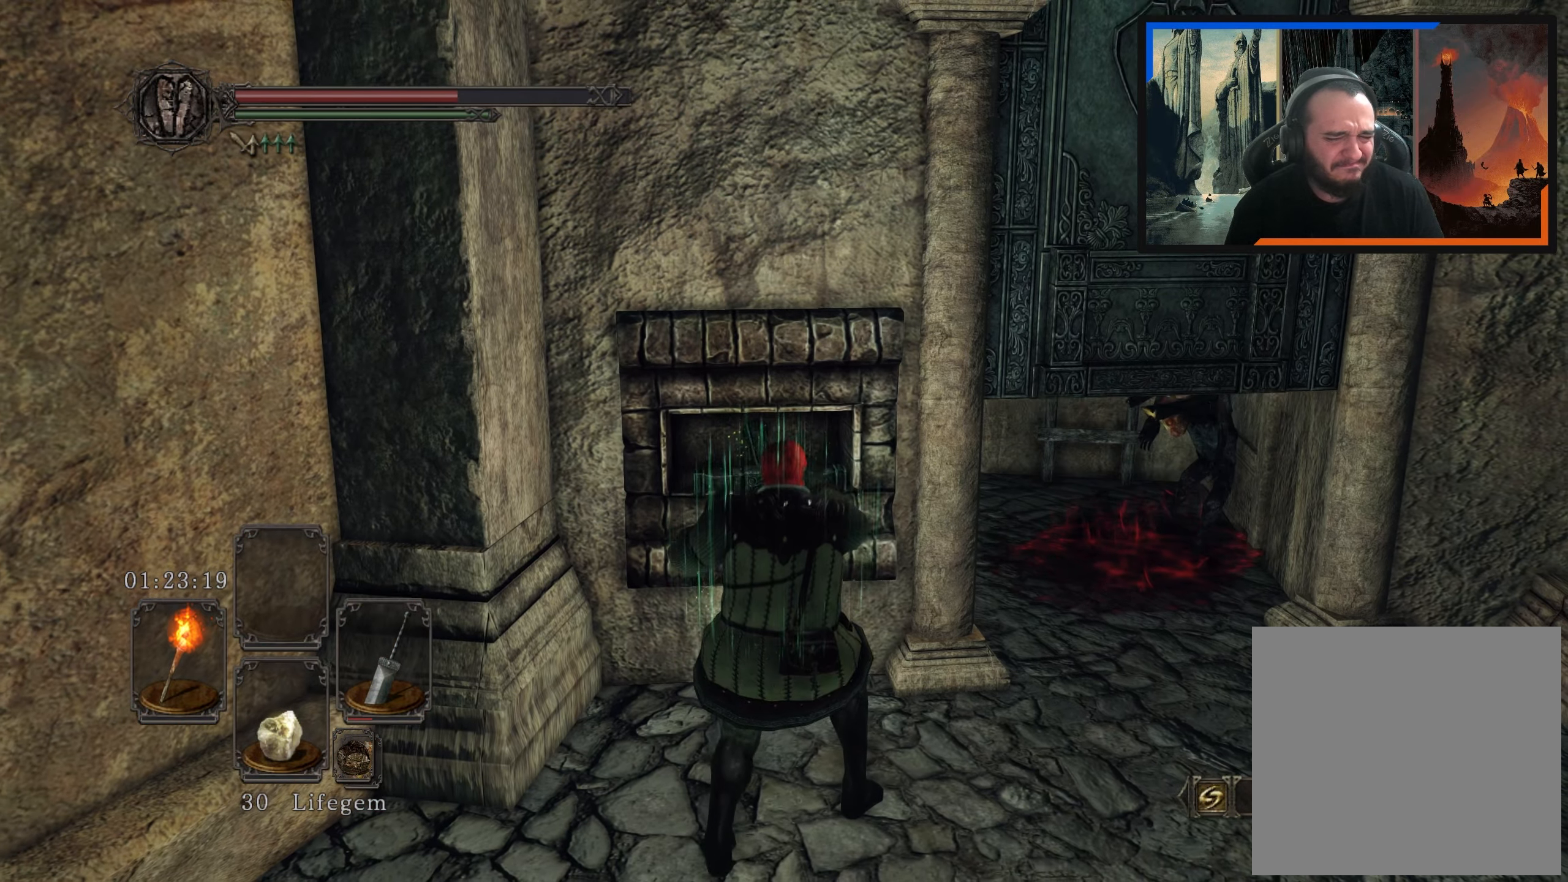
{"buttons": [], "left_stick": "down", "right_stick": "center", "events": [[233, "left_stick", "down"], [233, "right_stick", "up"], [383, "right_stick", "center"]]}
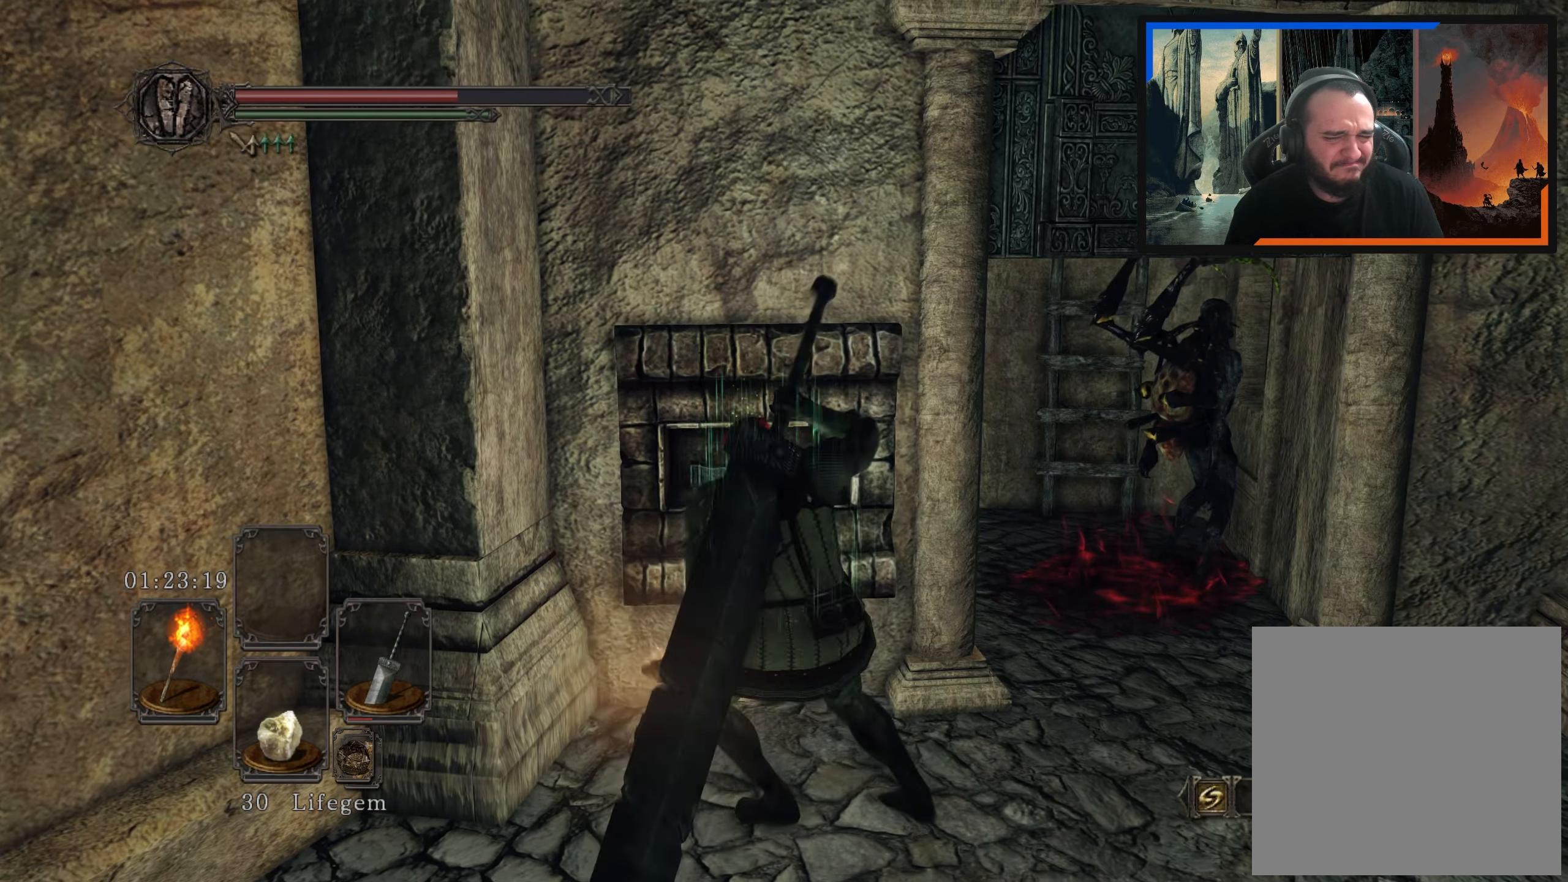
{"buttons": [], "left_stick": "down", "right_stick": "center", "events": []}
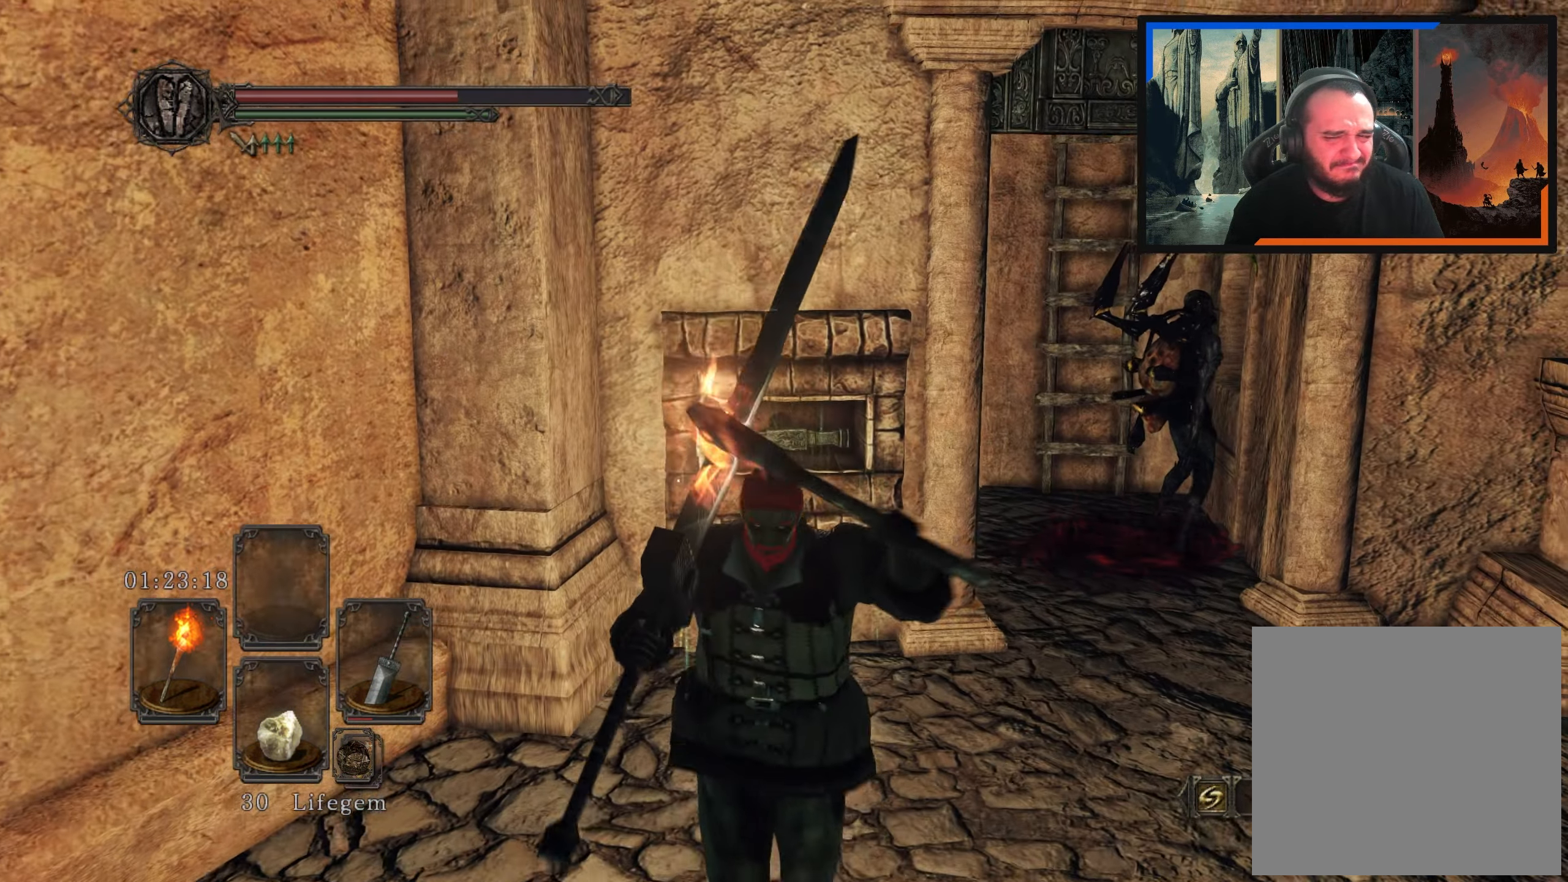
{"buttons": [], "left_stick": "down-right", "right_stick": "center", "events": [[484, "left_stick", "down-right"]]}
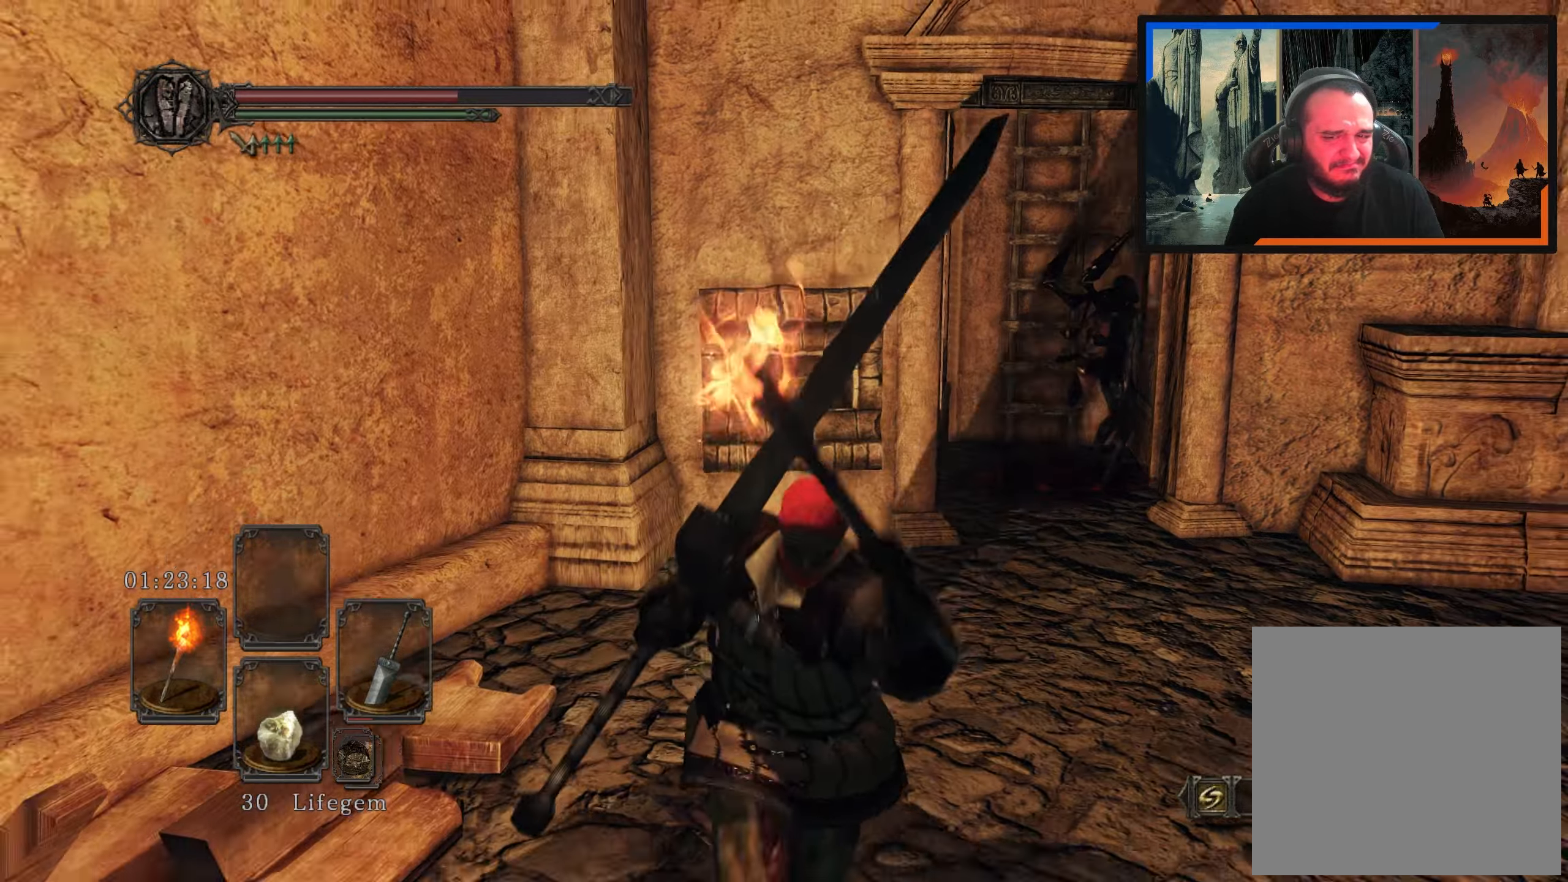
{"buttons": [], "left_stick": "up", "right_stick": "center", "events": [[200, "right_stick", "down-left"], [284, "left_stick", "up-right"], [367, "left_stick", "up"], [367, "right_stick", "center"]]}
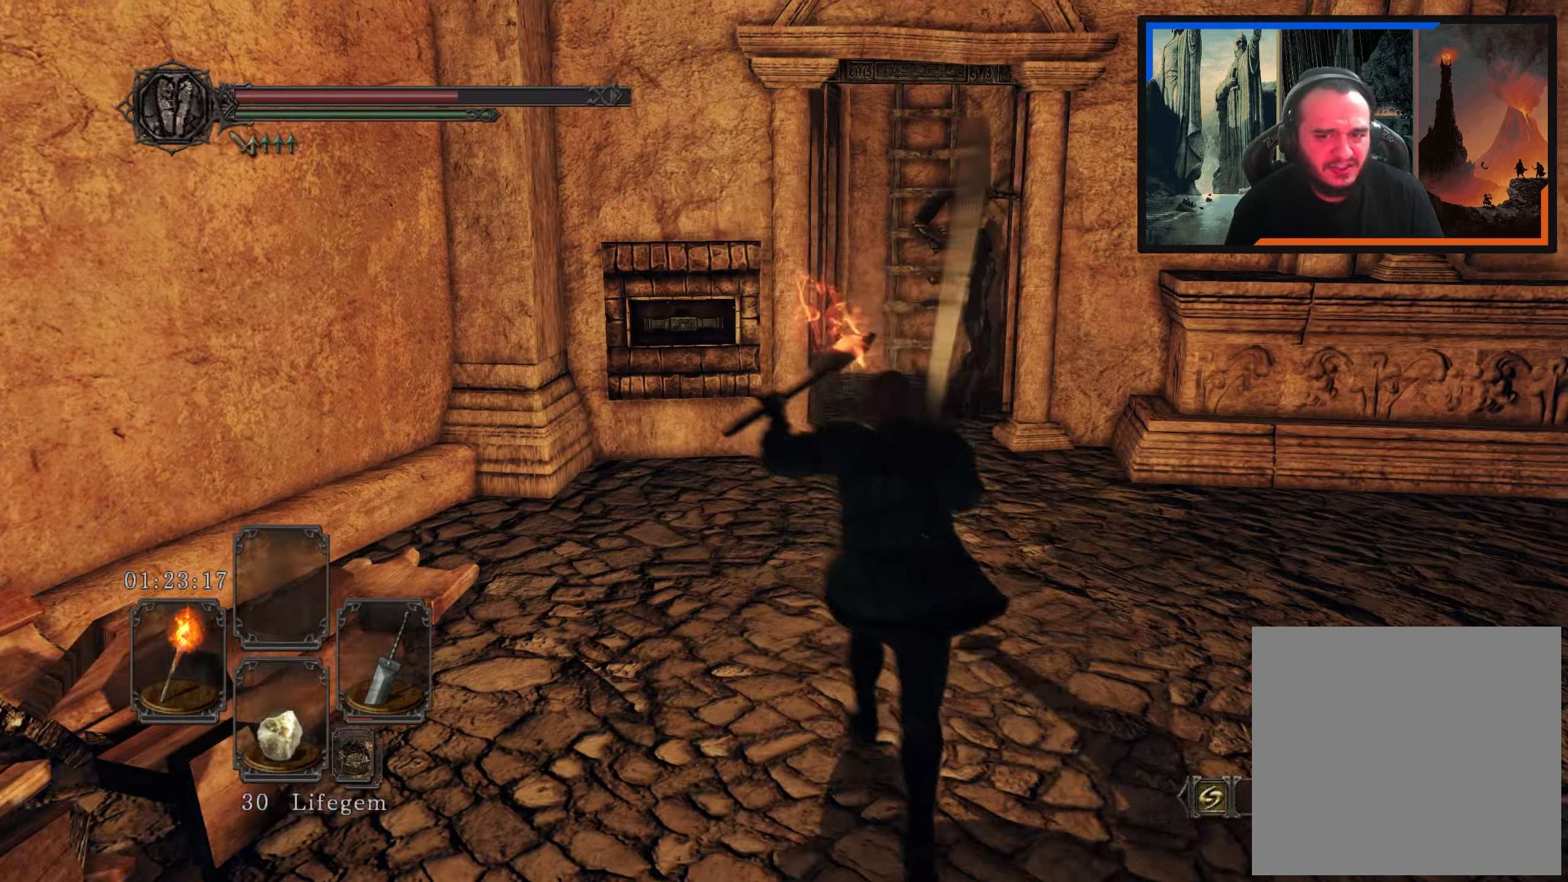
{"buttons": [], "left_stick": "up", "right_stick": "center", "events": [[134, "right_stick", "down-right"], [350, "right_stick", "center"]]}
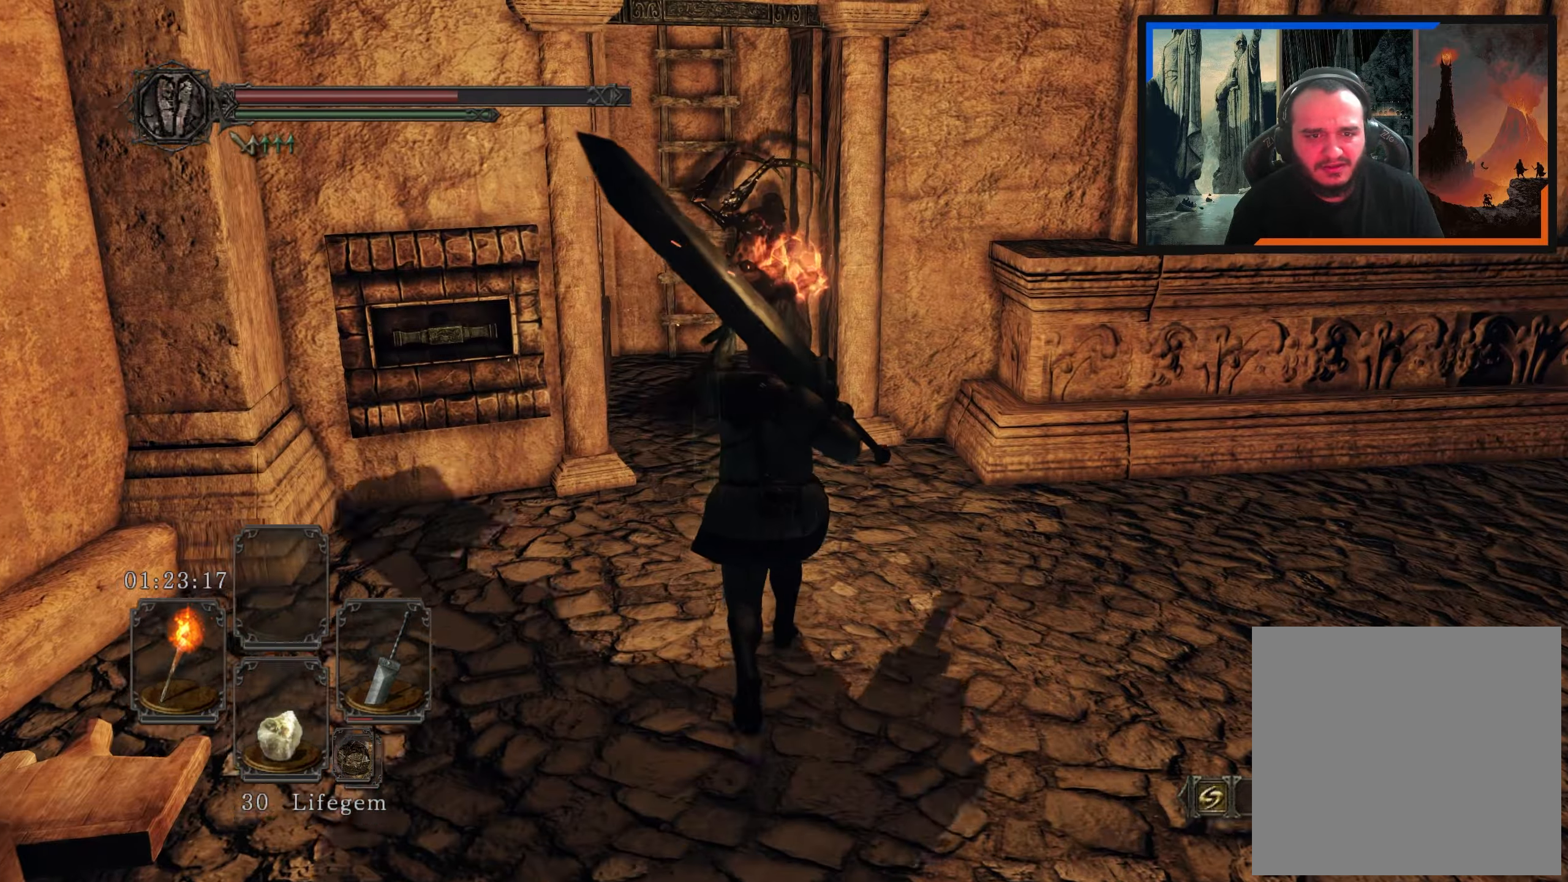
{"buttons": [], "left_stick": "up", "right_stick": "center", "events": [[200, "R2", "down"], [267, "R3", "down"], [350, "R3", "up"], [417, "R2", "up"]]}
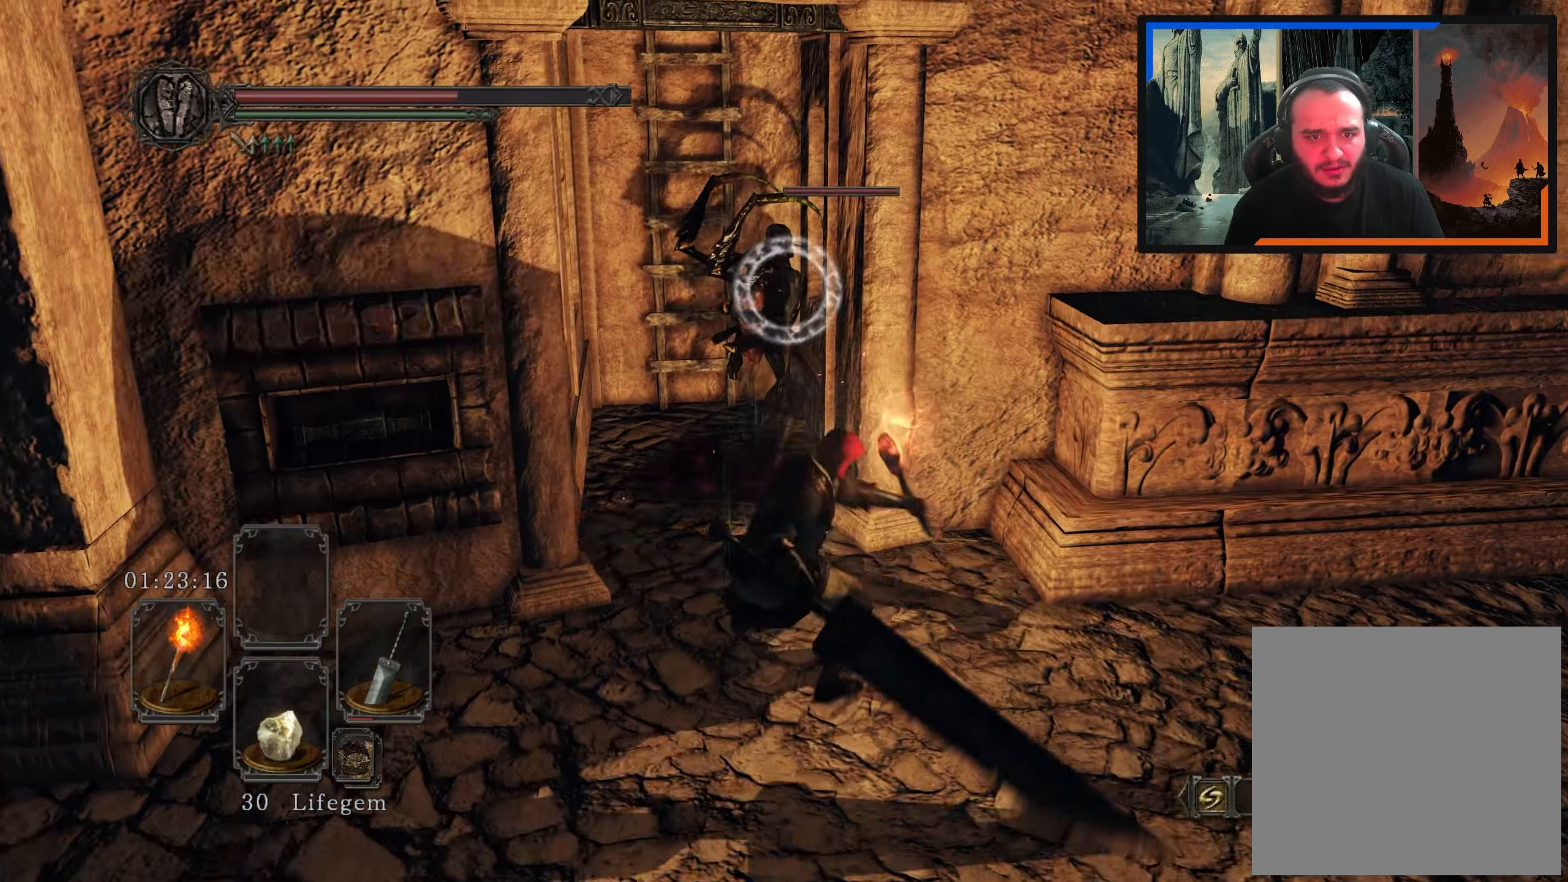
{"buttons": [], "left_stick": "up-left", "right_stick": "center", "events": [[267, "left_stick", "up-left"]]}